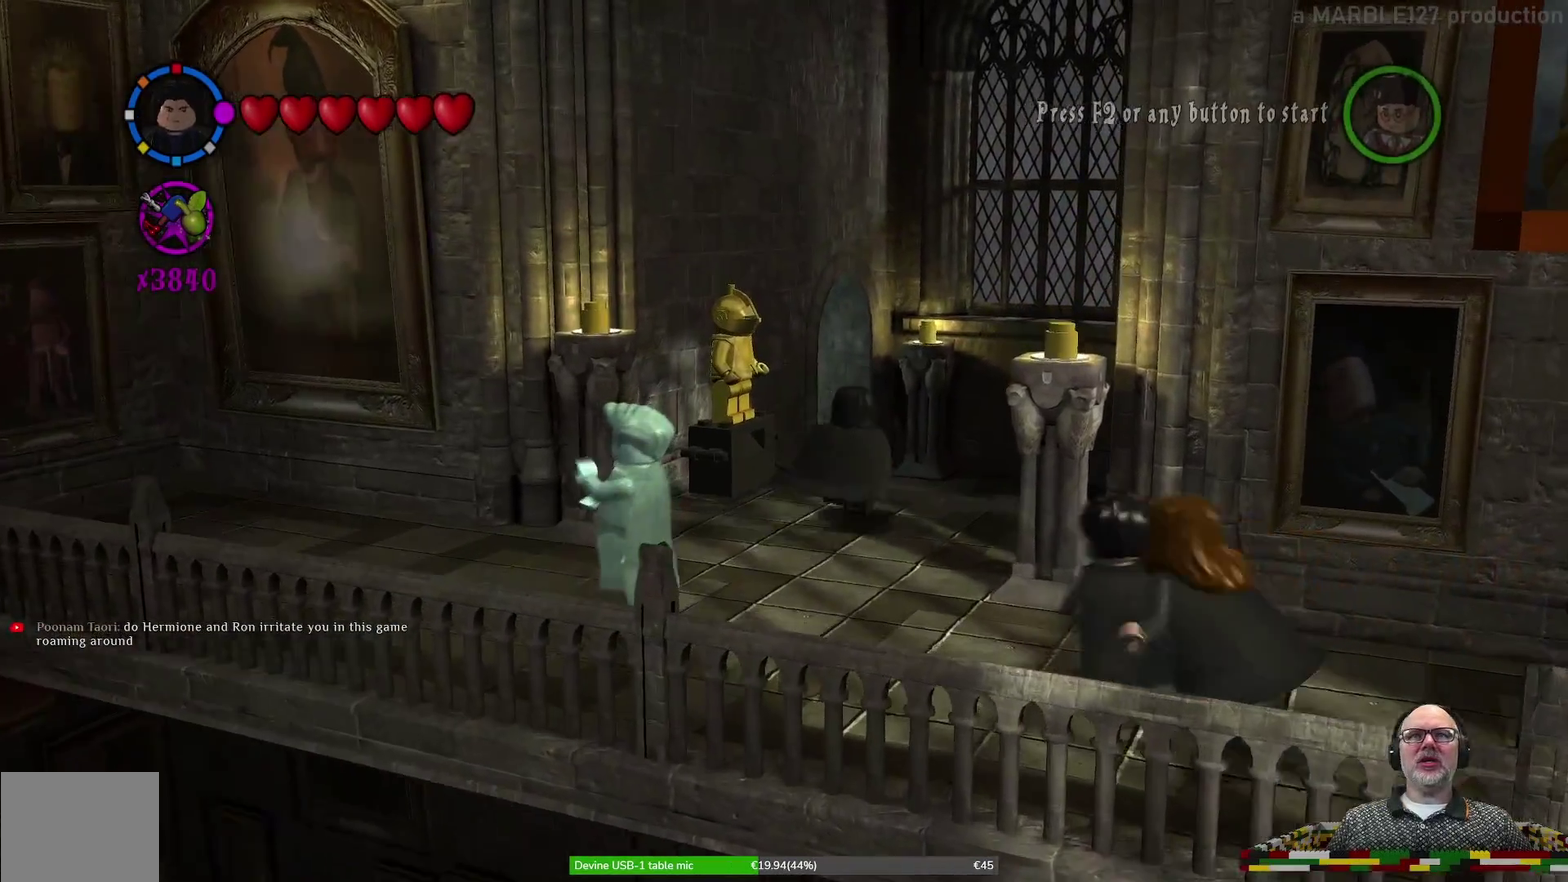
Gameplay with a controller (Xbox layout); each line is a JSON object with the inputs held at the frame after it (dt_ms = milliseconds from this image to that frame). "events" lists button and stick changes between this image and that frame as [ms after this image, input, new state], when the widget could be followed in between. Not read: HOME L2 L3 R1 R2 R3 right_stick.
{"dt_ms": 400, "buttons": [], "left_stick": "up", "events": []}
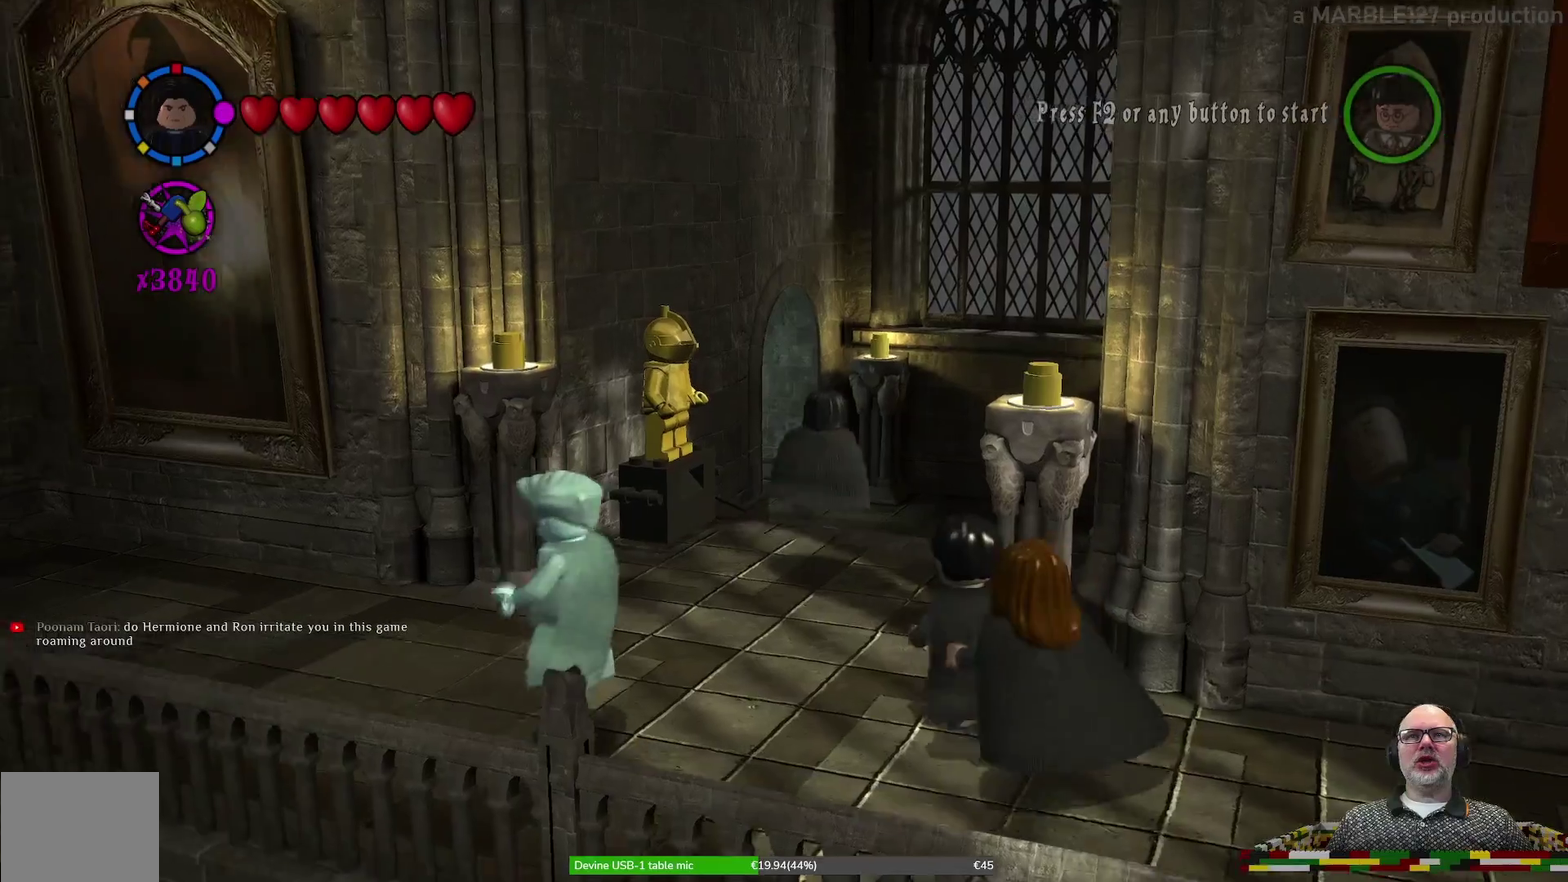
{"dt_ms": 600, "buttons": [], "left_stick": "up", "events": []}
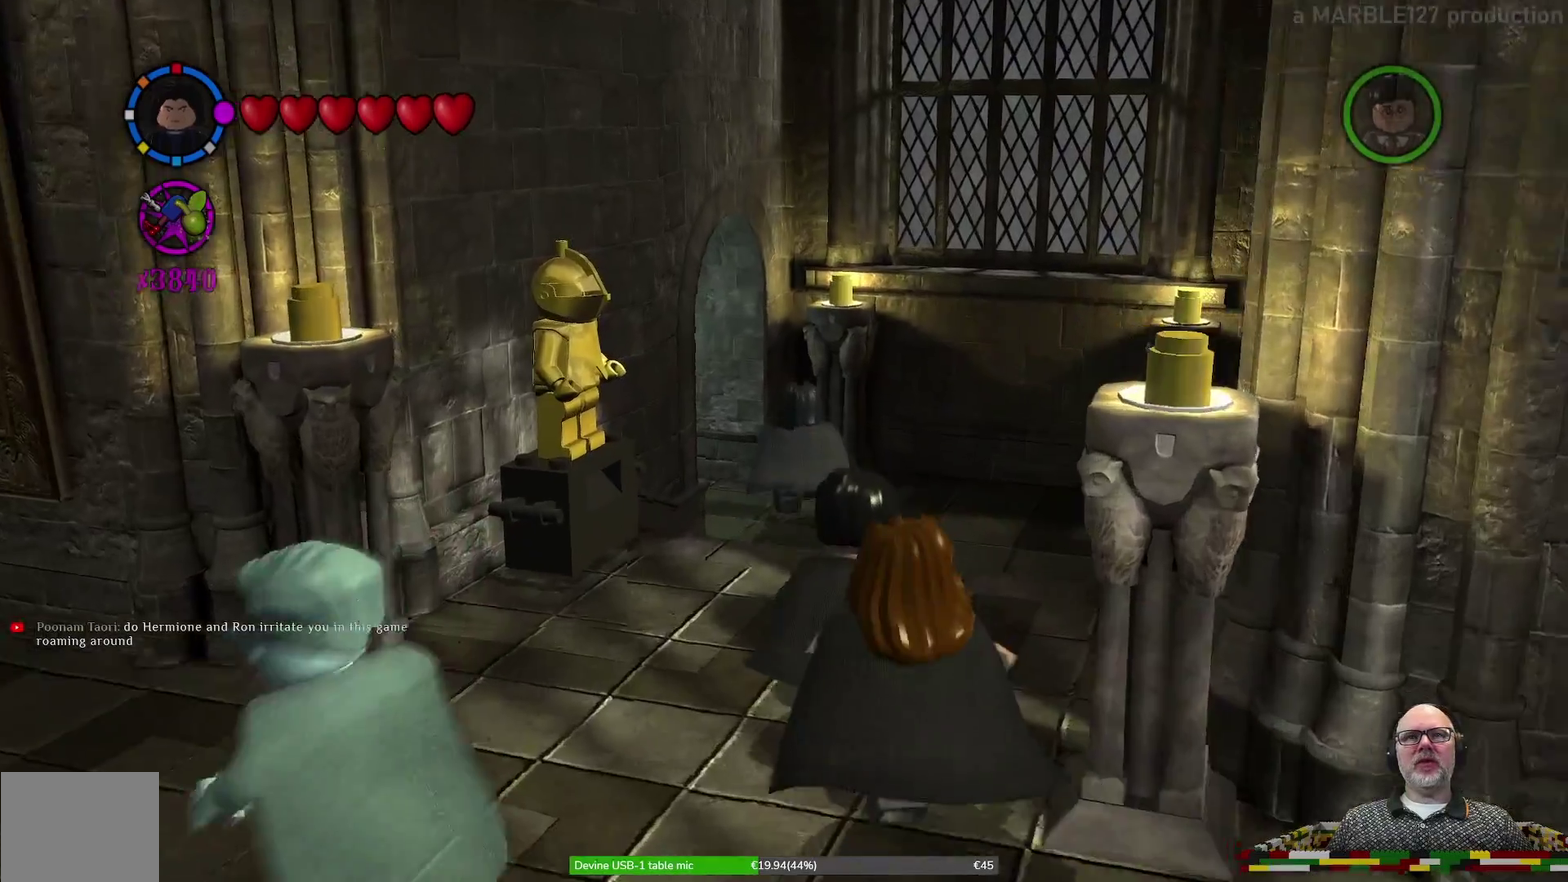
{"dt_ms": 300, "buttons": [], "left_stick": "left"}
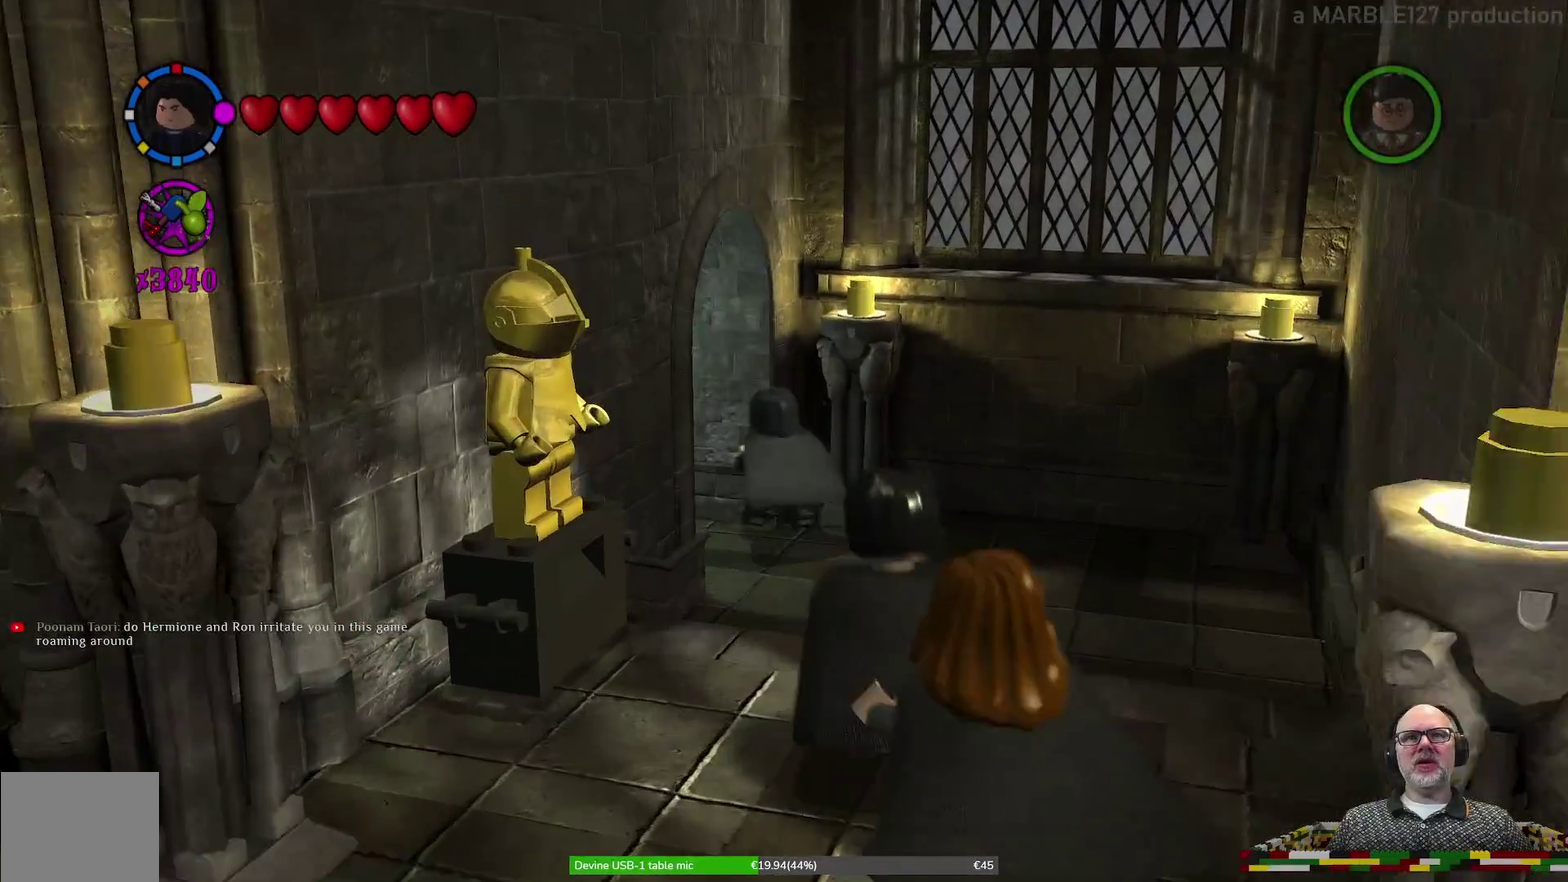
{"dt_ms": 700, "buttons": [], "left_stick": "center", "events": [[567, "left_stick", "center"]]}
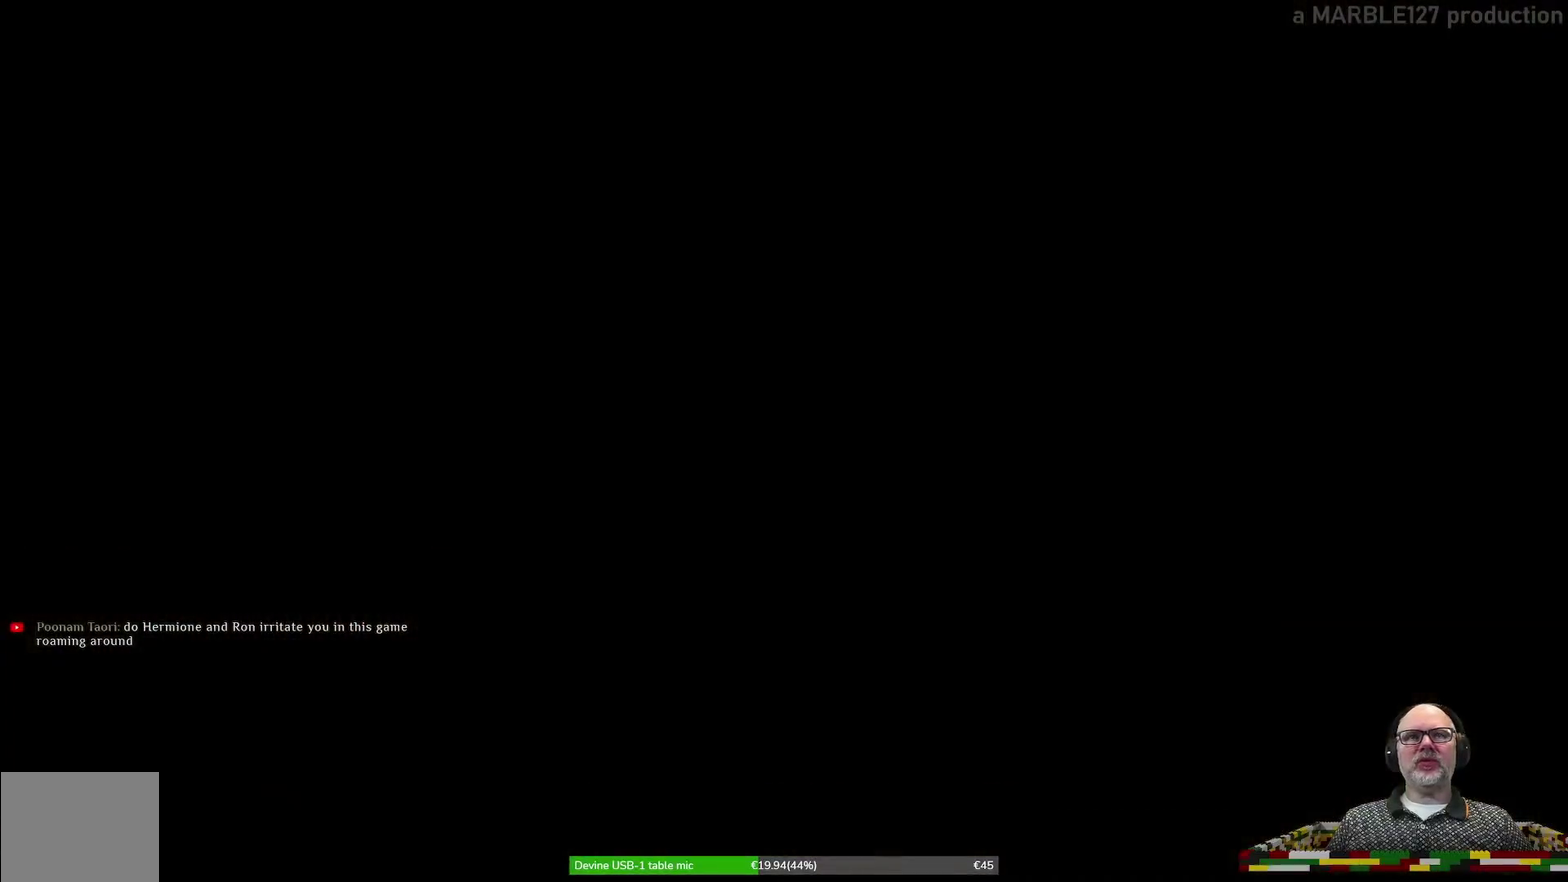
{"dt_ms": 500, "buttons": [], "left_stick": "center", "events": []}
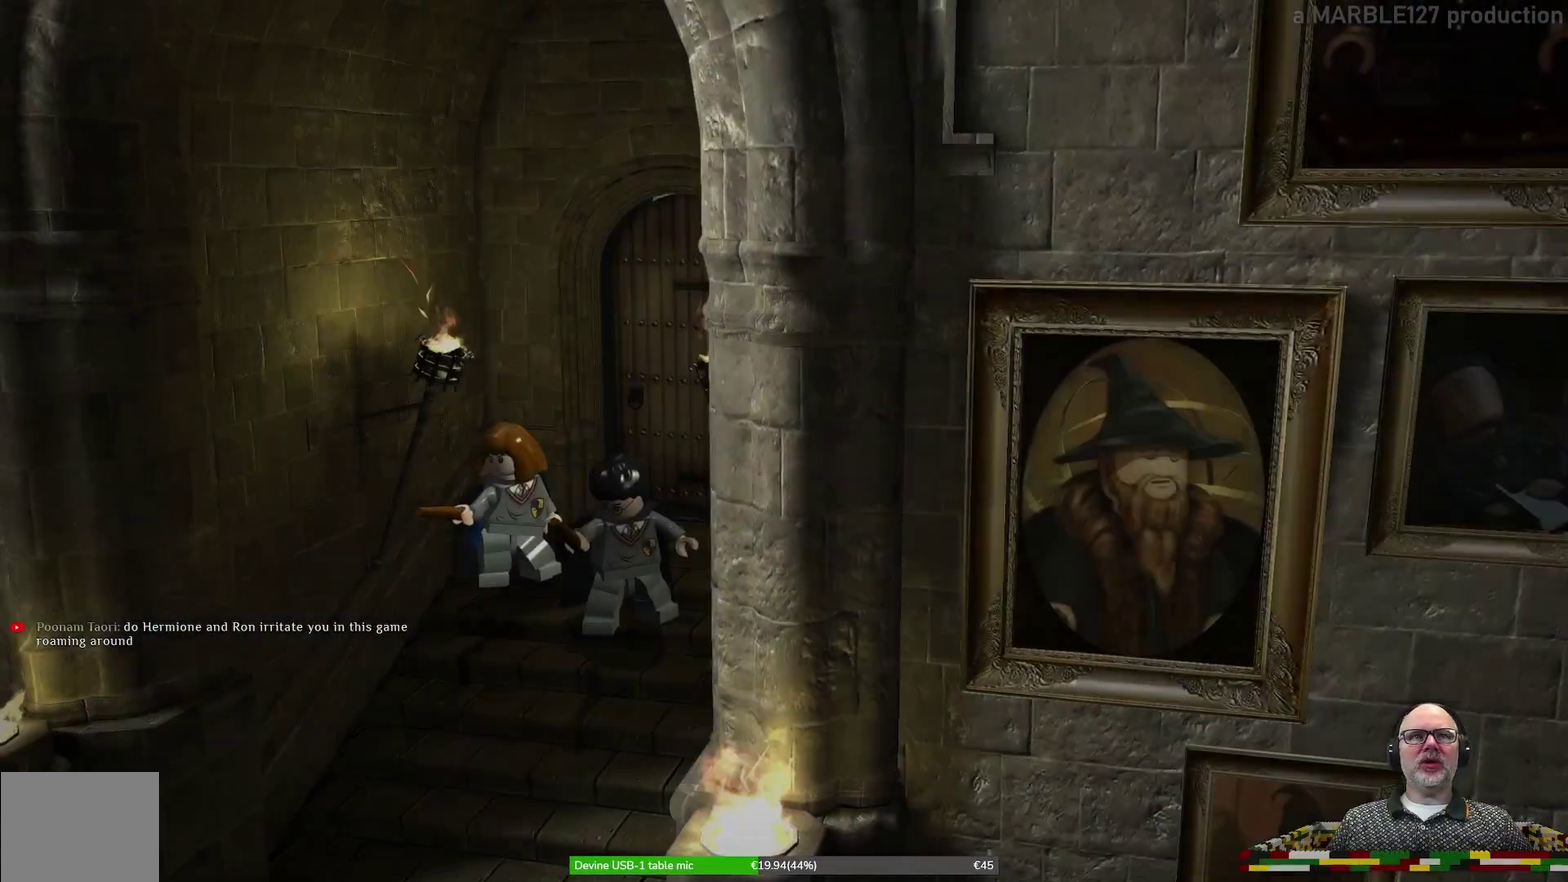
{"dt_ms": 500, "buttons": [], "left_stick": "down-left", "events": [[233, "left_stick", "down"], [500, "left_stick", "down-left"]]}